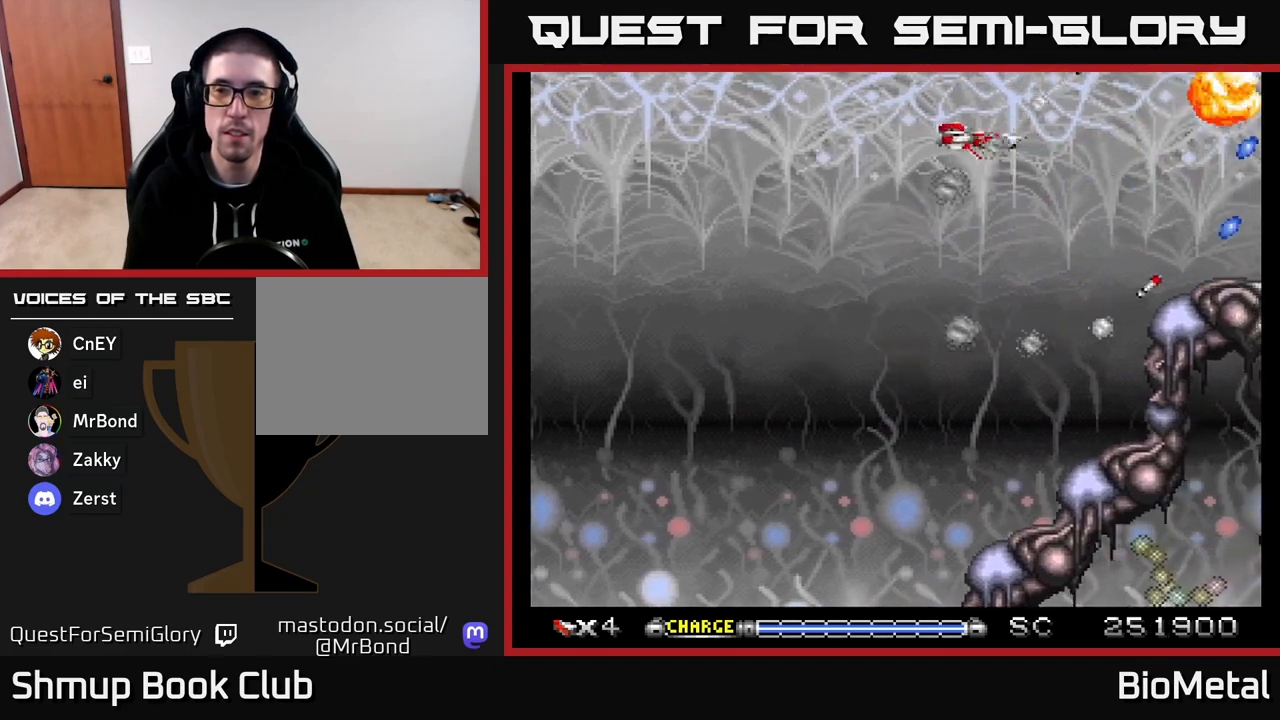
Gameplay with a controller (Xbox layout); each line is a JSON object with the inputs held at the frame after it. "events" lists button and stick changes between this image and that frame as [ms after this image, input, new state], when the widget could be followed in between. Not read: left_stick.
{"buttons": ["A", "DPAD_DOWN"], "right_stick": "center", "events": [[183, "DPAD_LEFT", "down"], [417, "DPAD_LEFT", "up"], [433, "DPAD_DOWN", "down"]]}
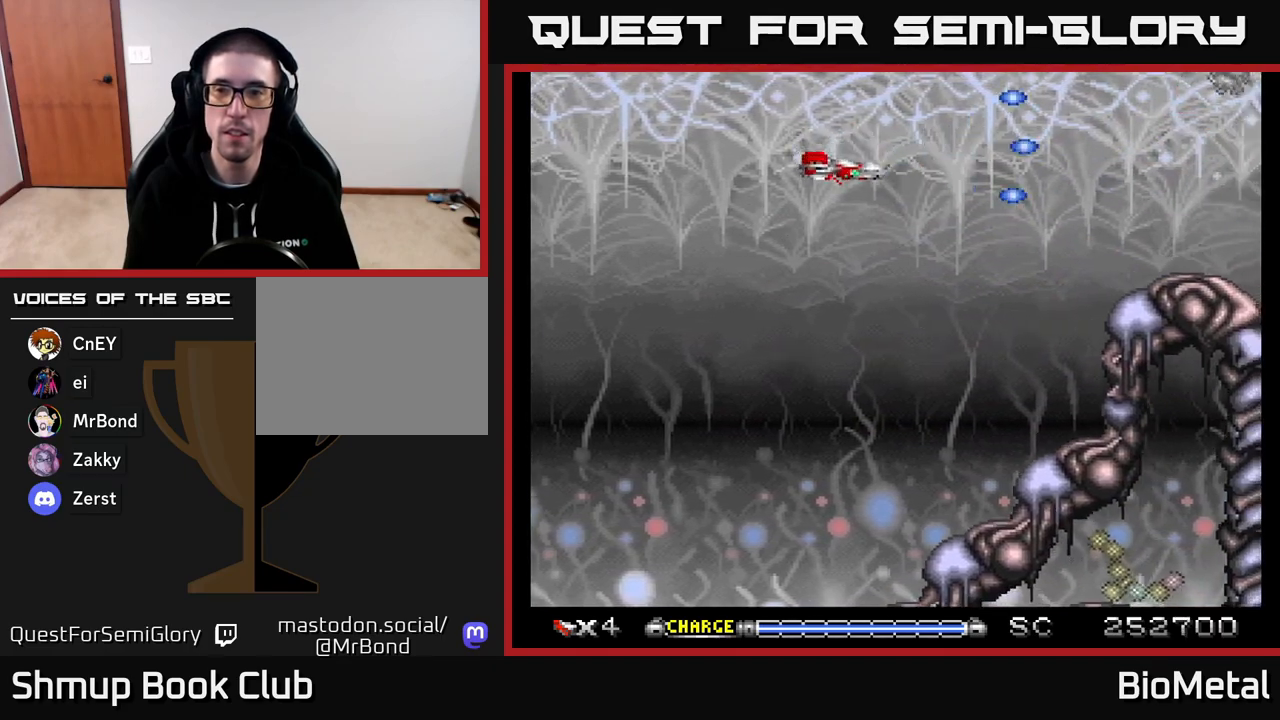
{"buttons": ["A"], "right_stick": "center", "events": [[17, "DPAD_DOWN", "up"]]}
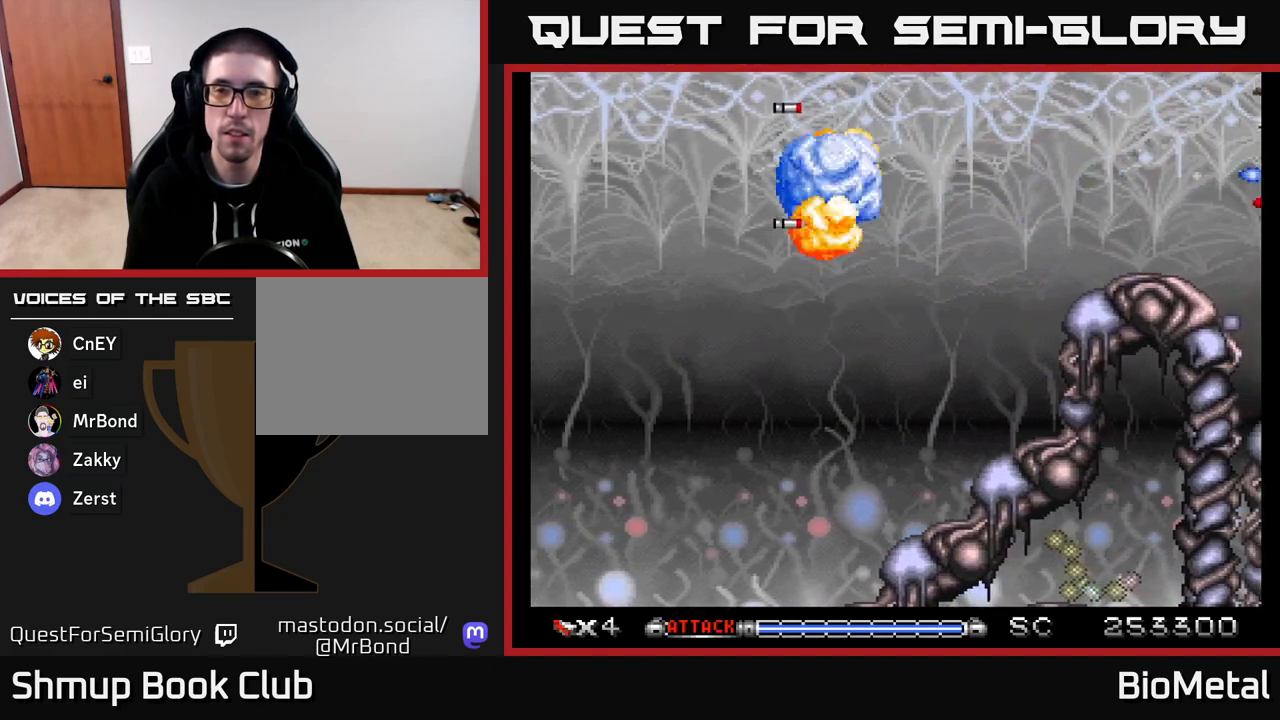
{"buttons": ["A"], "right_stick": "center", "events": [[100, "DPAD_LEFT", "down"], [167, "DPAD_UP", "down"], [183, "DPAD_UP", "up"], [217, "DPAD_LEFT", "up"], [233, "DPAD_DOWN", "down"], [233, "DPAD_RIGHT", "down"], [250, "DPAD_DOWN", "up"], [317, "DPAD_RIGHT", "up"]]}
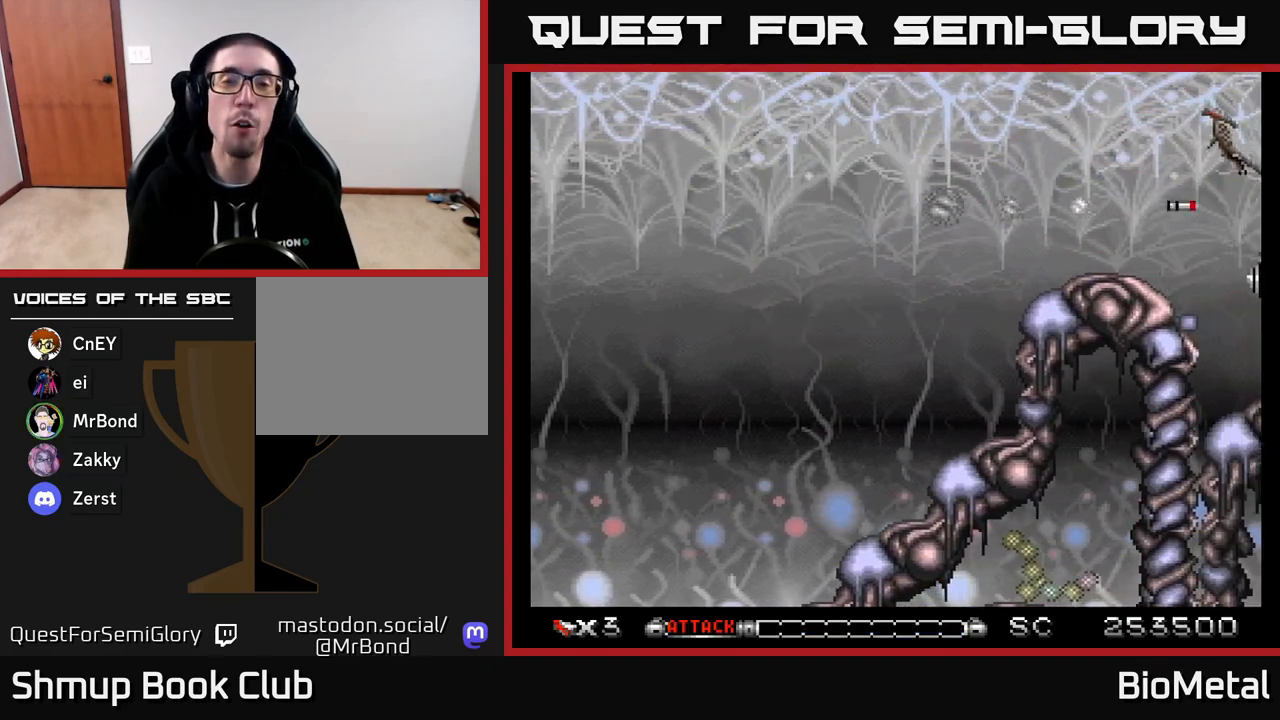
{"buttons": ["A"], "right_stick": "center", "events": []}
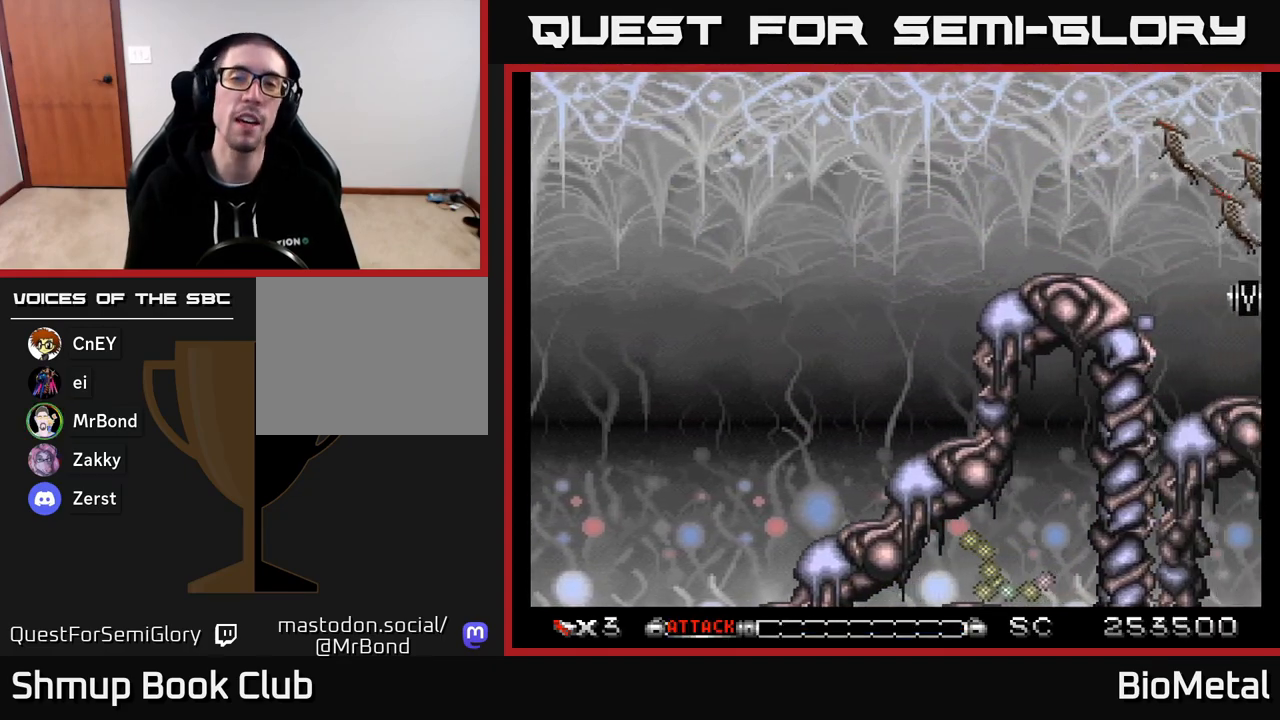
{"buttons": ["A", "DPAD_DOWN"], "right_stick": "center", "events": [[83, "DPAD_LEFT", "down"], [233, "DPAD_UP", "down"], [317, "DPAD_LEFT", "up"], [367, "DPAD_UP", "up"], [400, "DPAD_RIGHT", "down"], [433, "DPAD_DOWN", "down"], [500, "DPAD_RIGHT", "up"]]}
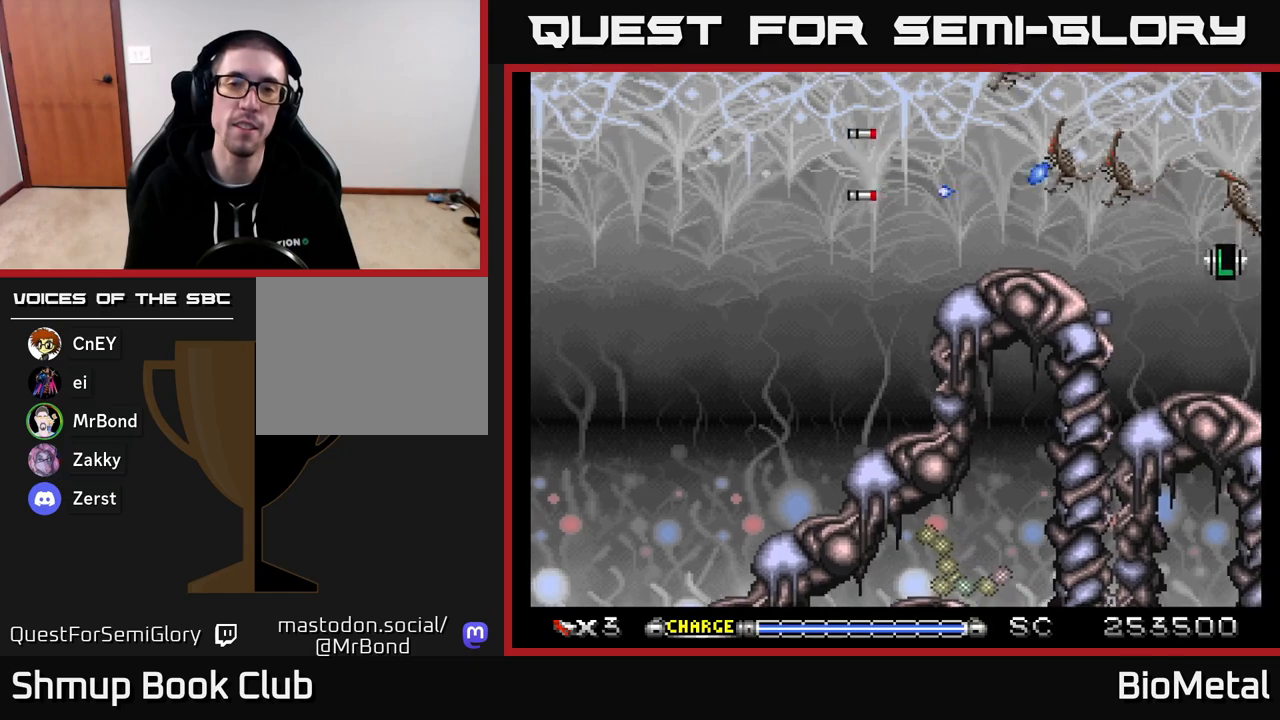
{"buttons": ["A", "DPAD_DOWN", "DPAD_RIGHT"], "right_stick": "center", "events": [[50, "DPAD_DOWN", "up"], [67, "DPAD_LEFT", "down"], [100, "DPAD_UP", "down"], [200, "DPAD_UP", "up"], [250, "X", "down"], [333, "DPAD_LEFT", "up"], [350, "DPAD_RIGHT", "down"], [367, "X", "up"], [467, "DPAD_DOWN", "down"]]}
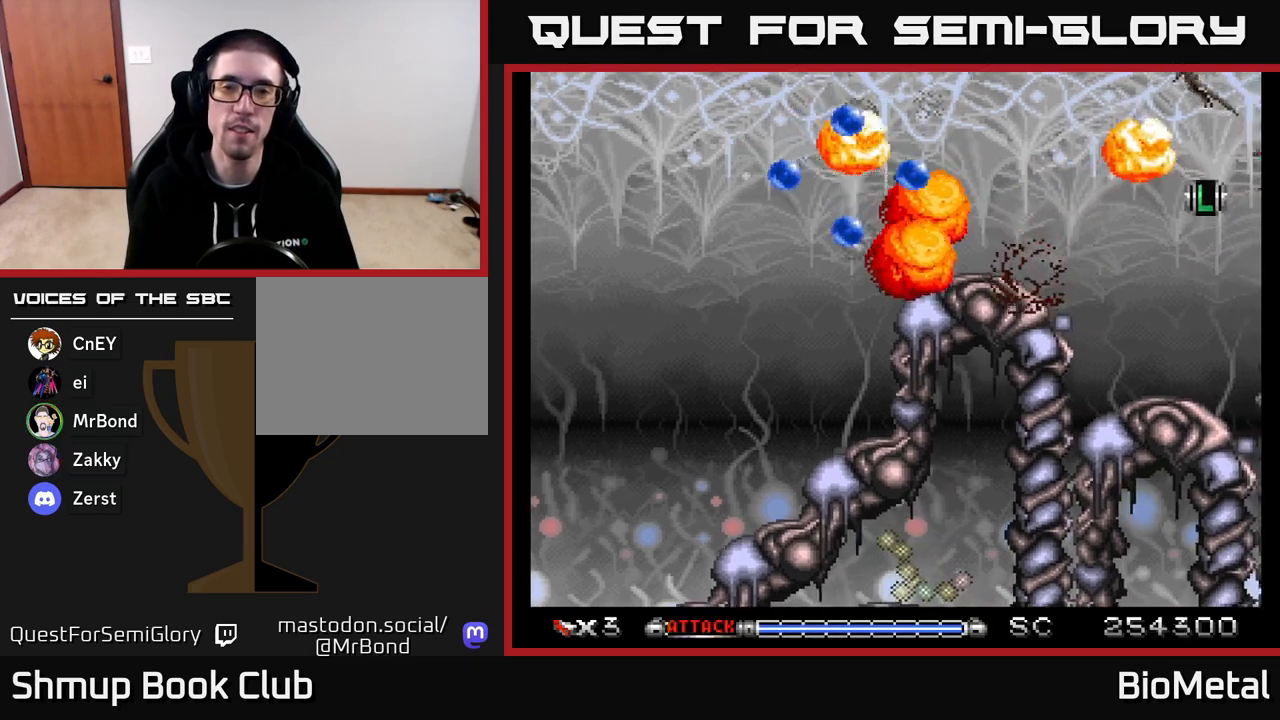
{"buttons": ["A", "L2", "DPAD_LEFT"], "right_stick": "center", "events": [[117, "DPAD_DOWN", "up"], [317, "L2", "down"], [333, "DPAD_RIGHT", "up"], [483, "DPAD_LEFT", "down"]]}
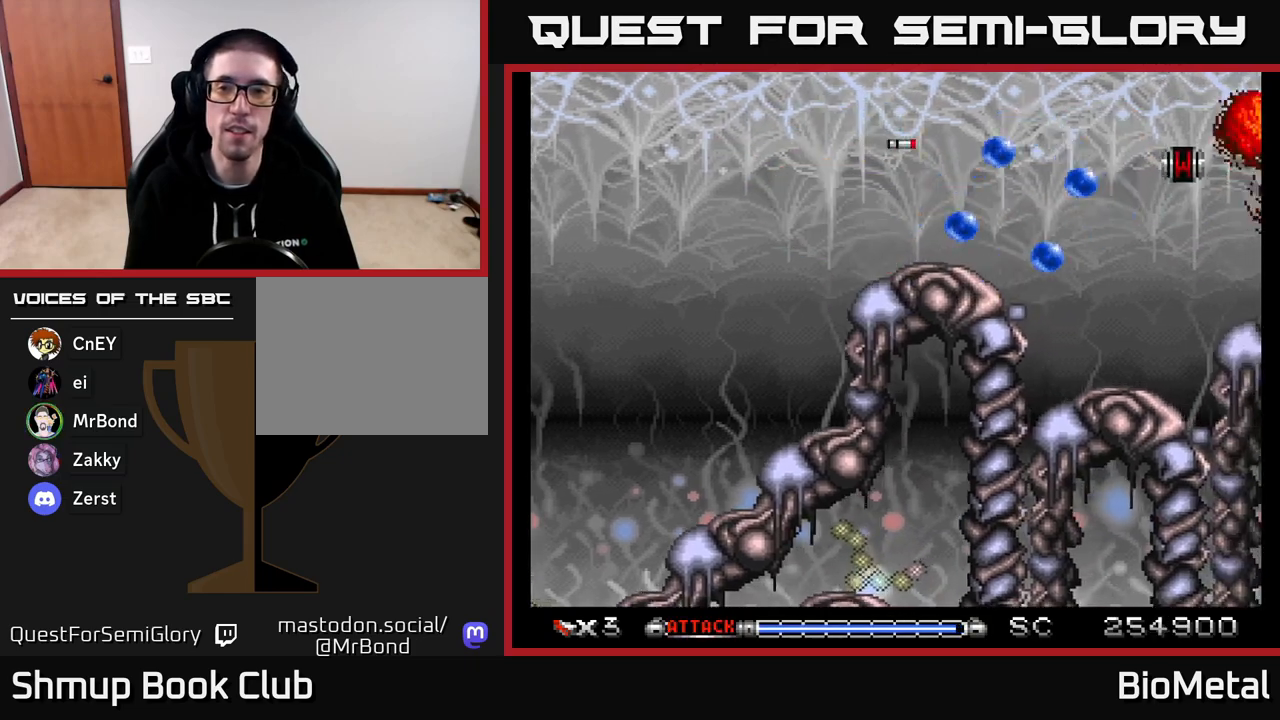
{"buttons": ["A", "L2", "DPAD_DOWN"], "right_stick": "center", "events": [[17, "DPAD_UP", "down"], [67, "DPAD_LEFT", "up"], [83, "DPAD_UP", "up"], [100, "DPAD_RIGHT", "down"], [200, "DPAD_RIGHT", "up"], [483, "DPAD_DOWN", "down"]]}
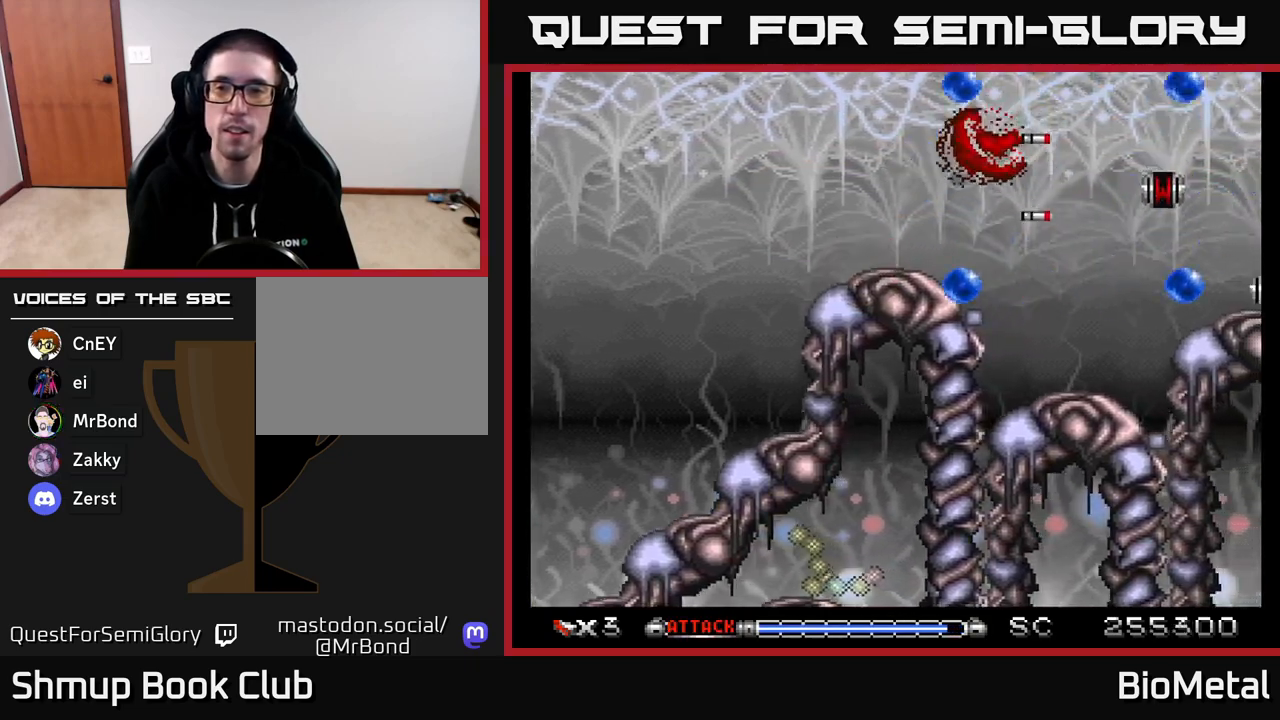
{"buttons": ["A"], "right_stick": "center", "events": [[17, "DPAD_RIGHT", "down"], [117, "DPAD_RIGHT", "up"], [133, "DPAD_DOWN", "up"], [267, "L2", "up"]]}
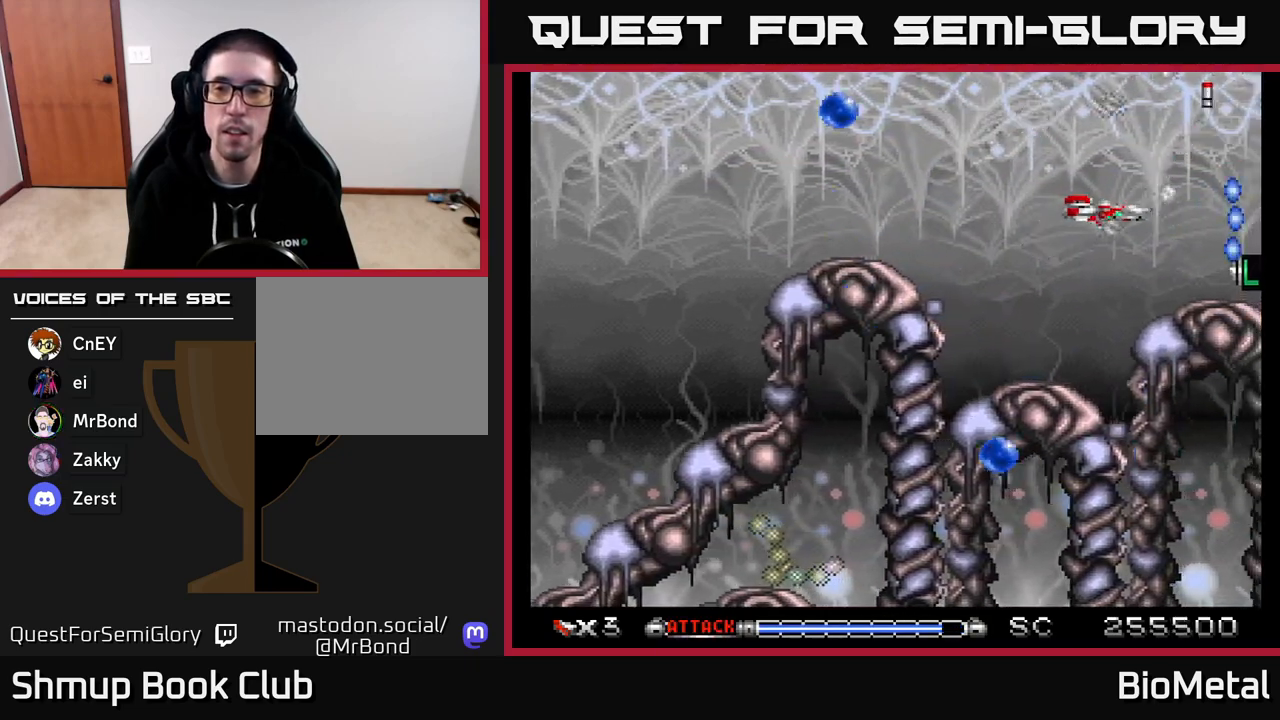
{"buttons": ["A", "DPAD_UP", "DPAD_LEFT"], "right_stick": "center", "events": [[17, "DPAD_LEFT", "down"], [417, "DPAD_UP", "down"]]}
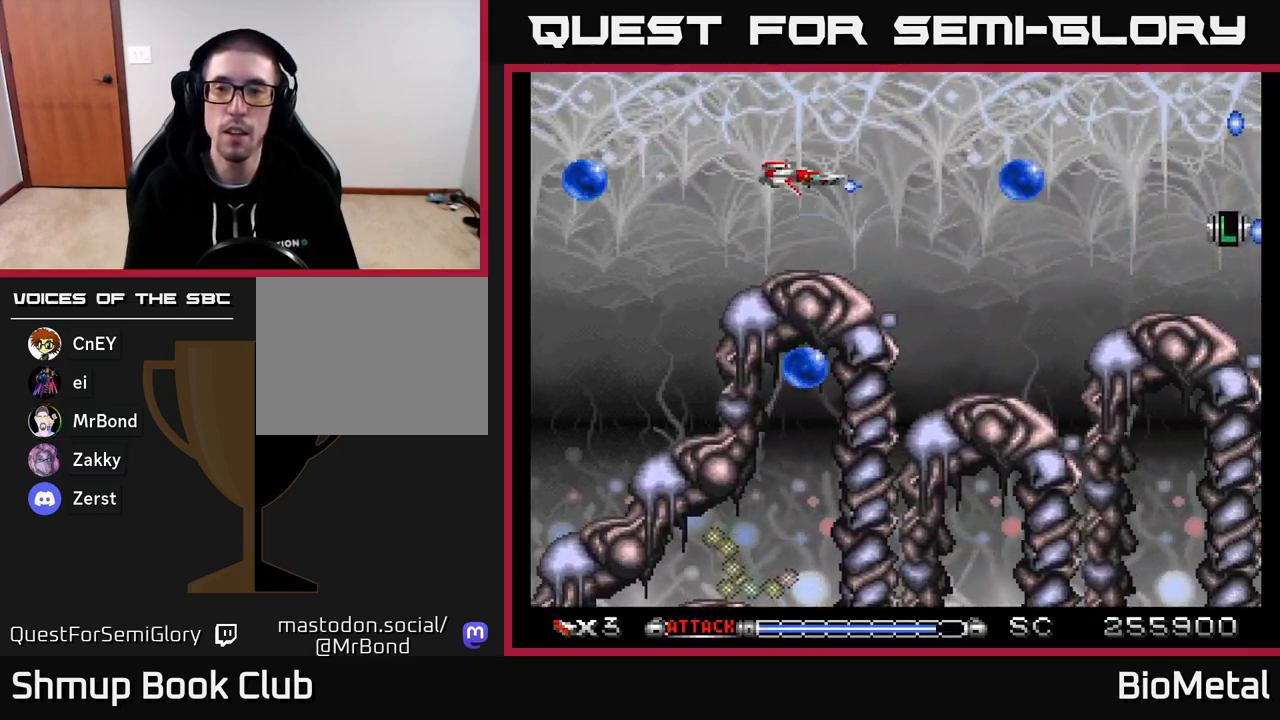
{"buttons": ["A"], "right_stick": "center", "events": [[50, "DPAD_UP", "up"], [83, "DPAD_LEFT", "up"], [217, "X", "down"], [367, "X", "up"]]}
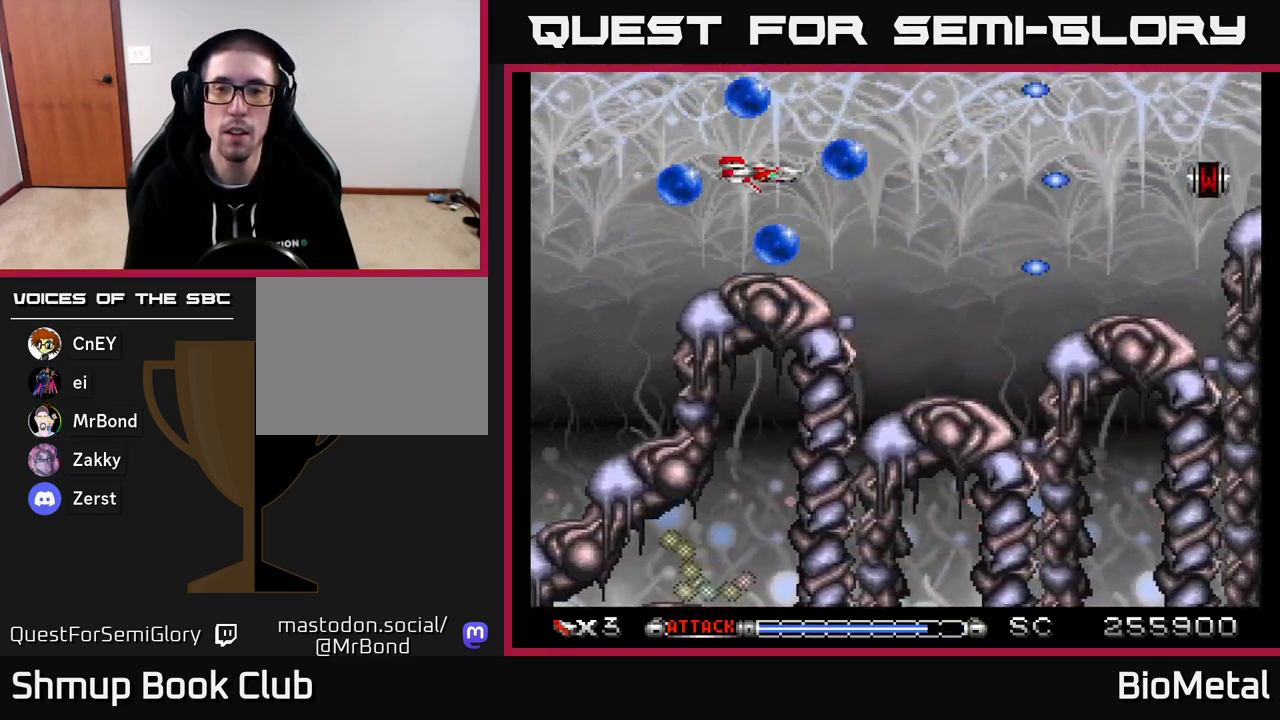
{"buttons": ["A"], "right_stick": "center", "events": [[100, "DPAD_RIGHT", "down"], [317, "DPAD_RIGHT", "up"], [350, "DPAD_UP", "down"], [433, "DPAD_UP", "up"]]}
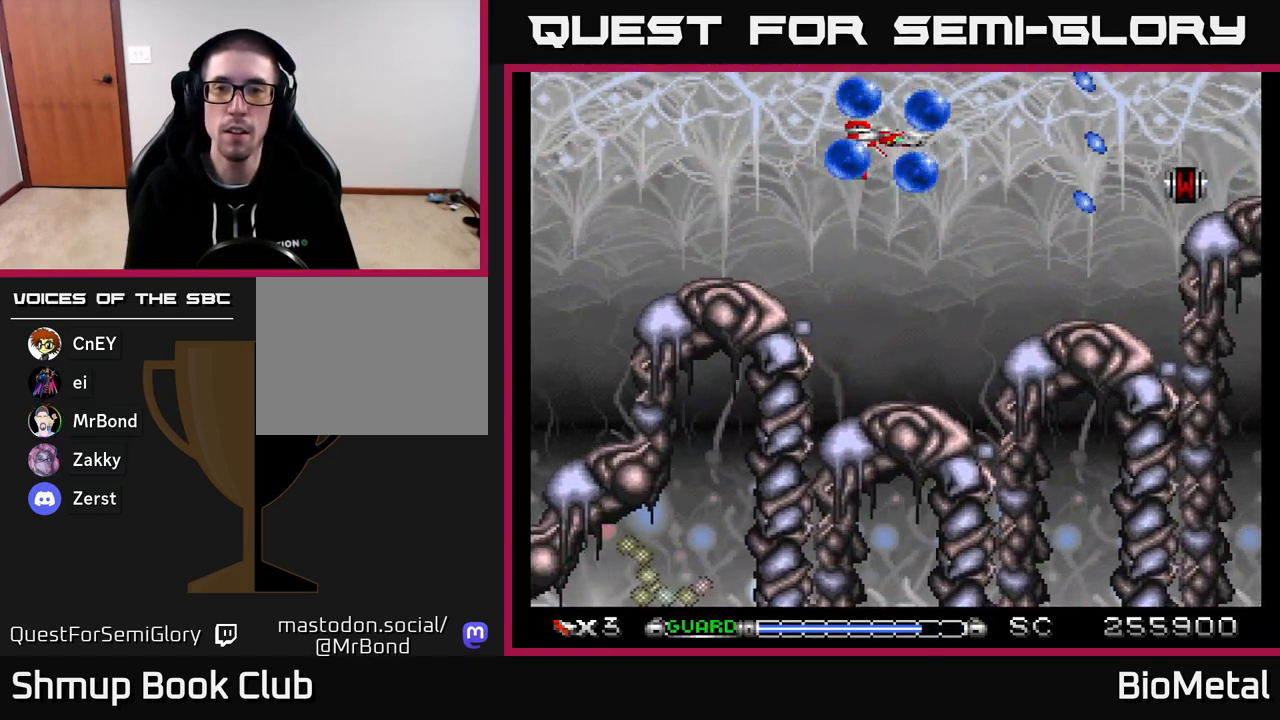
{"buttons": ["A"], "right_stick": "center", "events": [[150, "X", "down"], [250, "X", "up"], [333, "DPAD_RIGHT", "down"], [483, "DPAD_RIGHT", "up"]]}
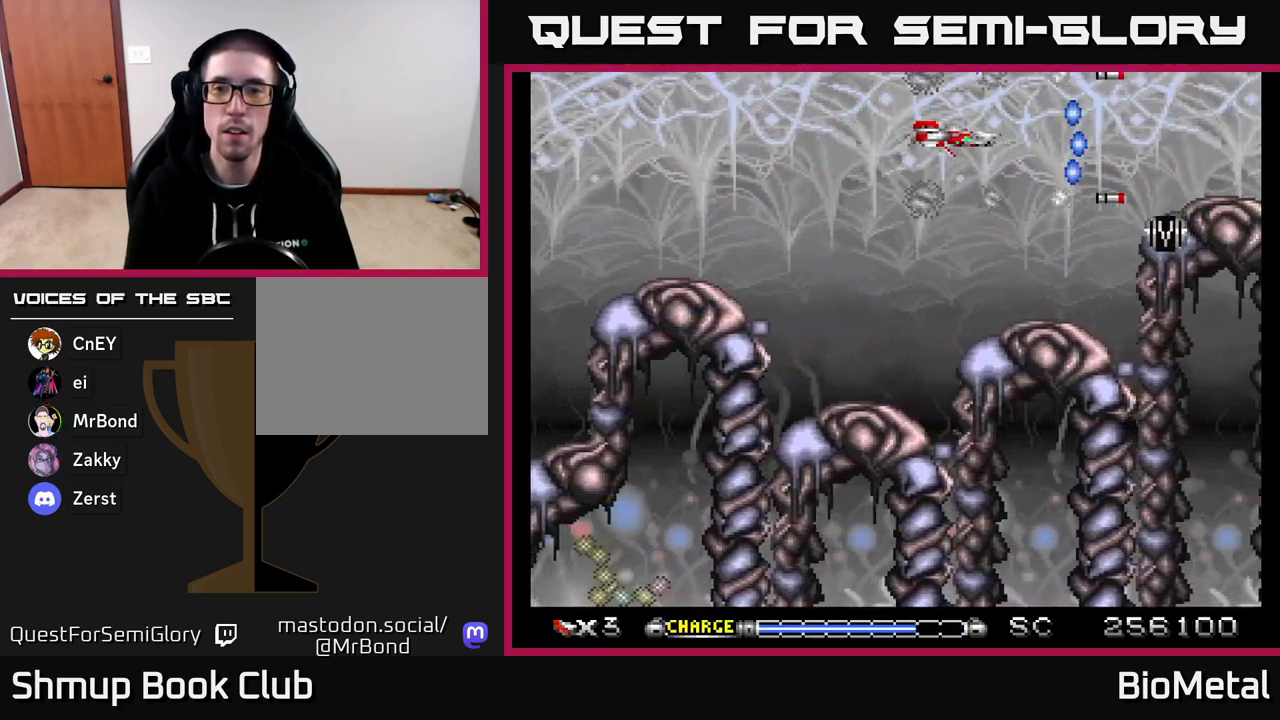
{"buttons": ["A"], "right_stick": "center", "events": []}
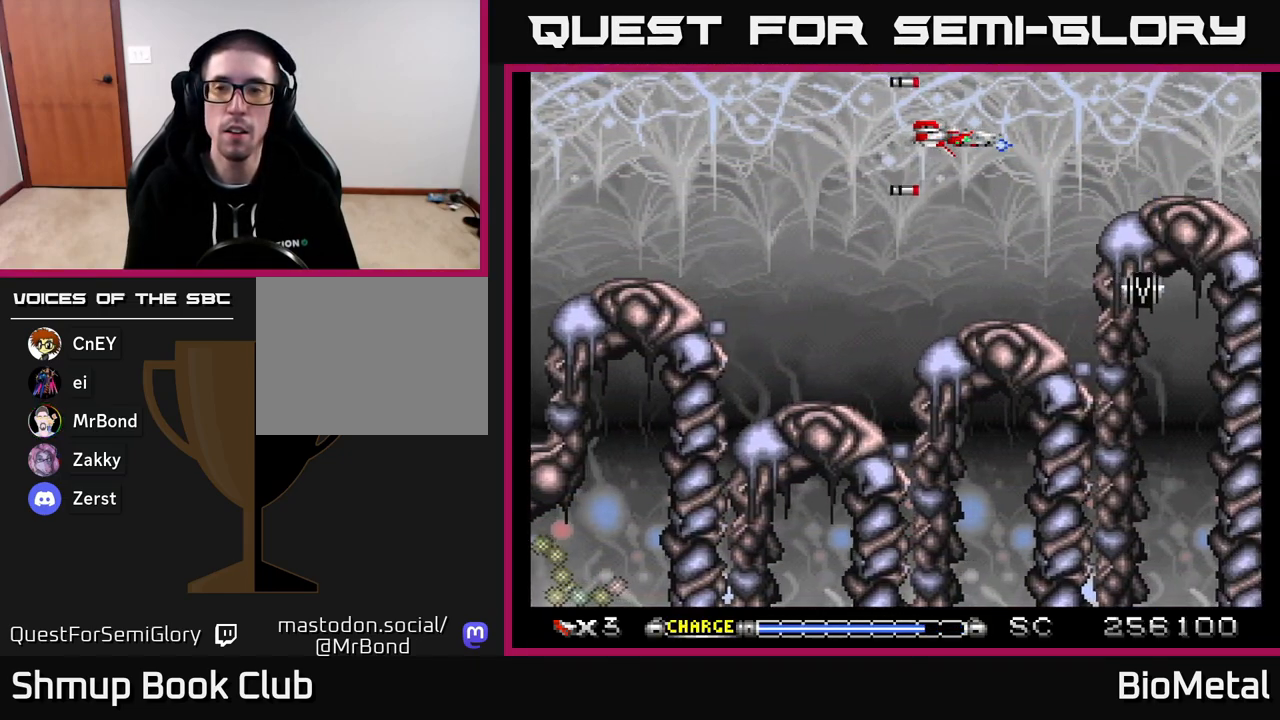
{"buttons": ["A"], "right_stick": "center", "events": [[83, "DPAD_RIGHT", "down"], [217, "DPAD_RIGHT", "up"]]}
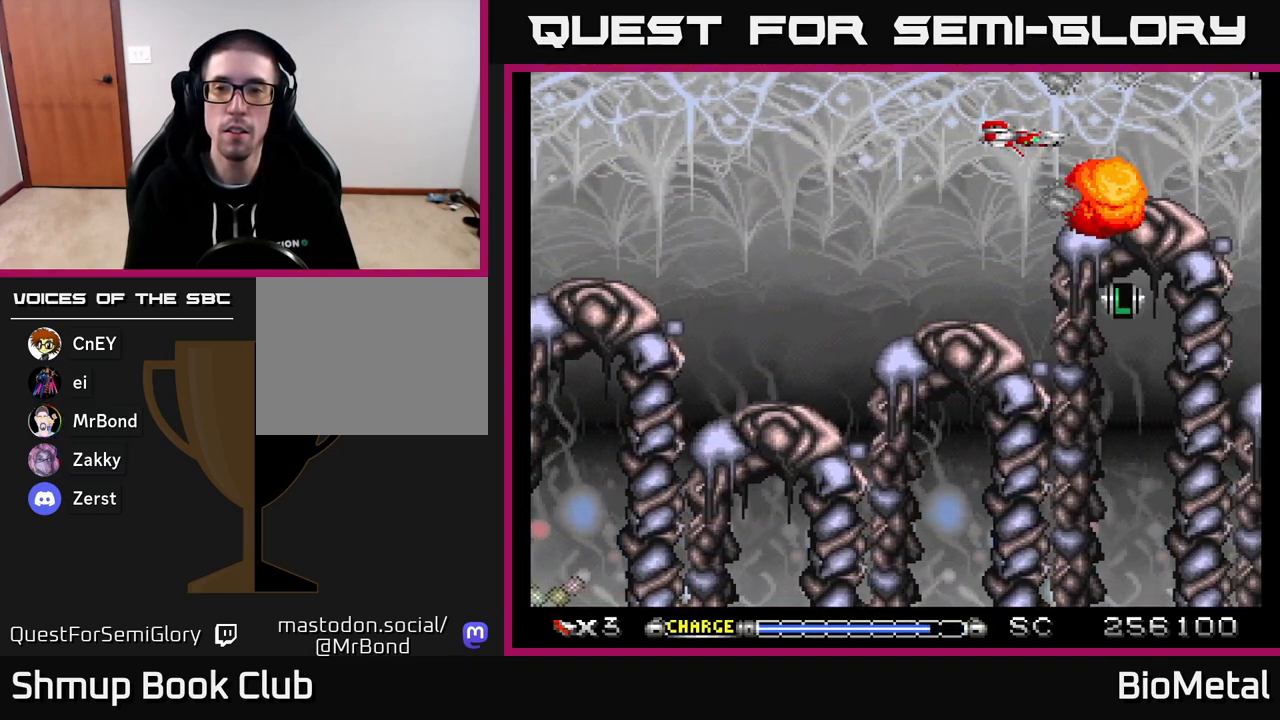
{"buttons": ["A"], "right_stick": "center", "events": []}
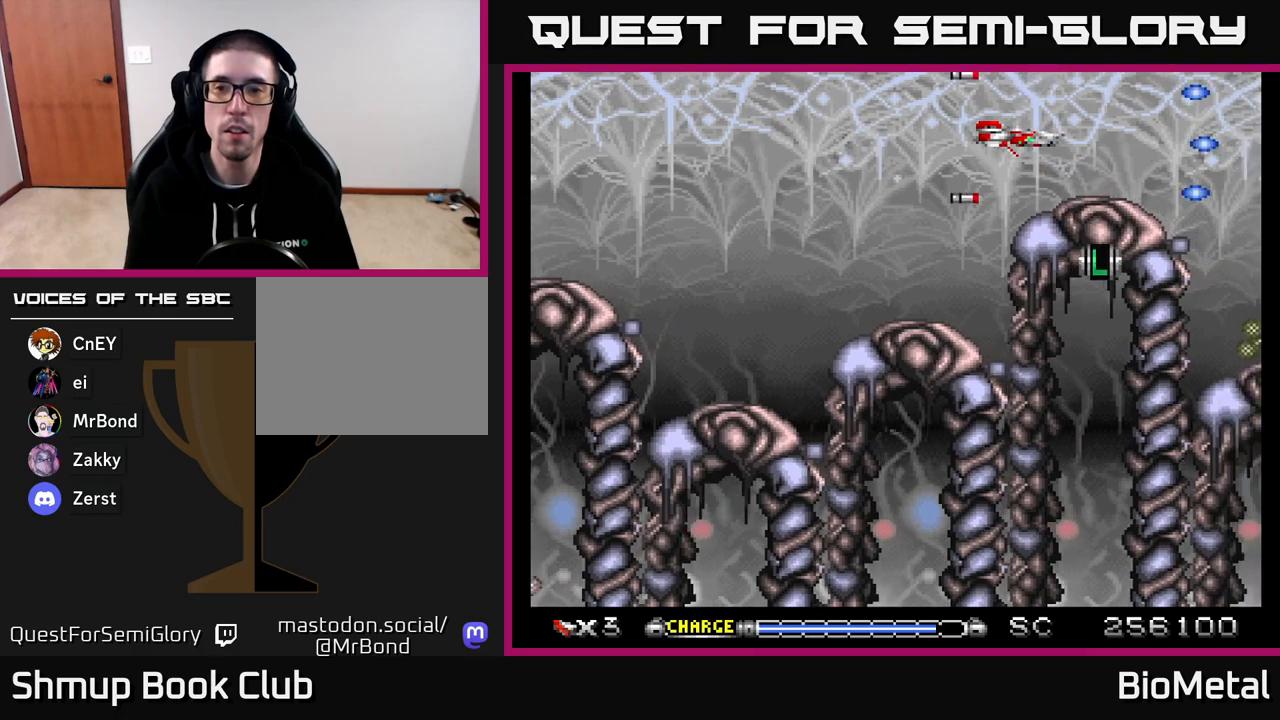
{"buttons": ["A"], "right_stick": "center", "events": [[17, "DPAD_LEFT", "down"], [117, "DPAD_LEFT", "up"]]}
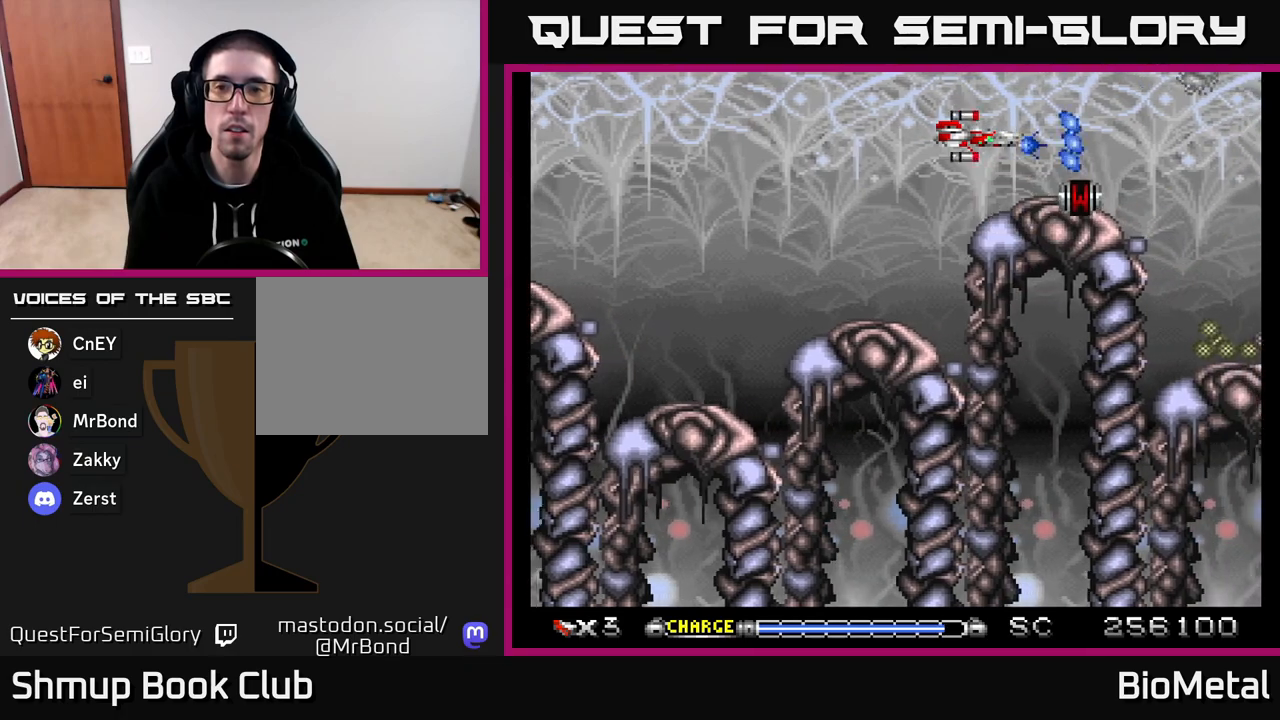
{"buttons": ["A"], "right_stick": "center", "events": []}
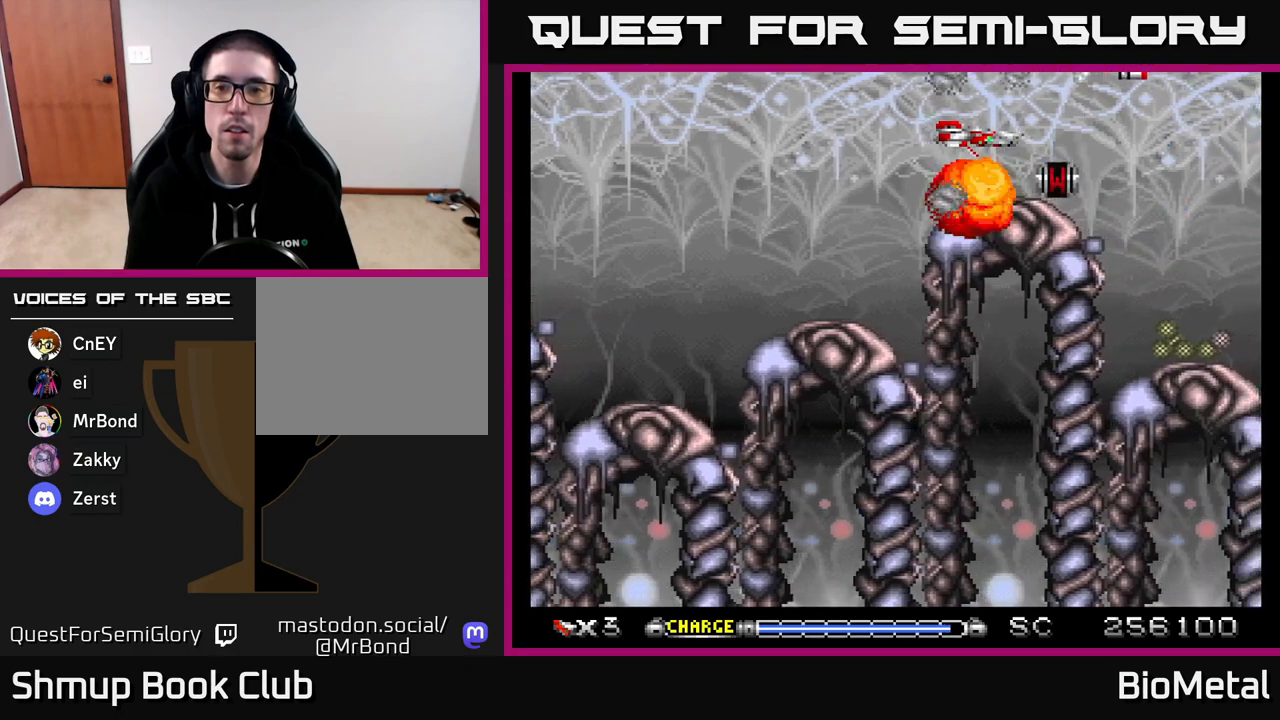
{"buttons": ["A", "DPAD_DOWN"], "right_stick": "center", "events": [[133, "DPAD_RIGHT", "down"], [250, "DPAD_RIGHT", "up"], [500, "DPAD_DOWN", "down"]]}
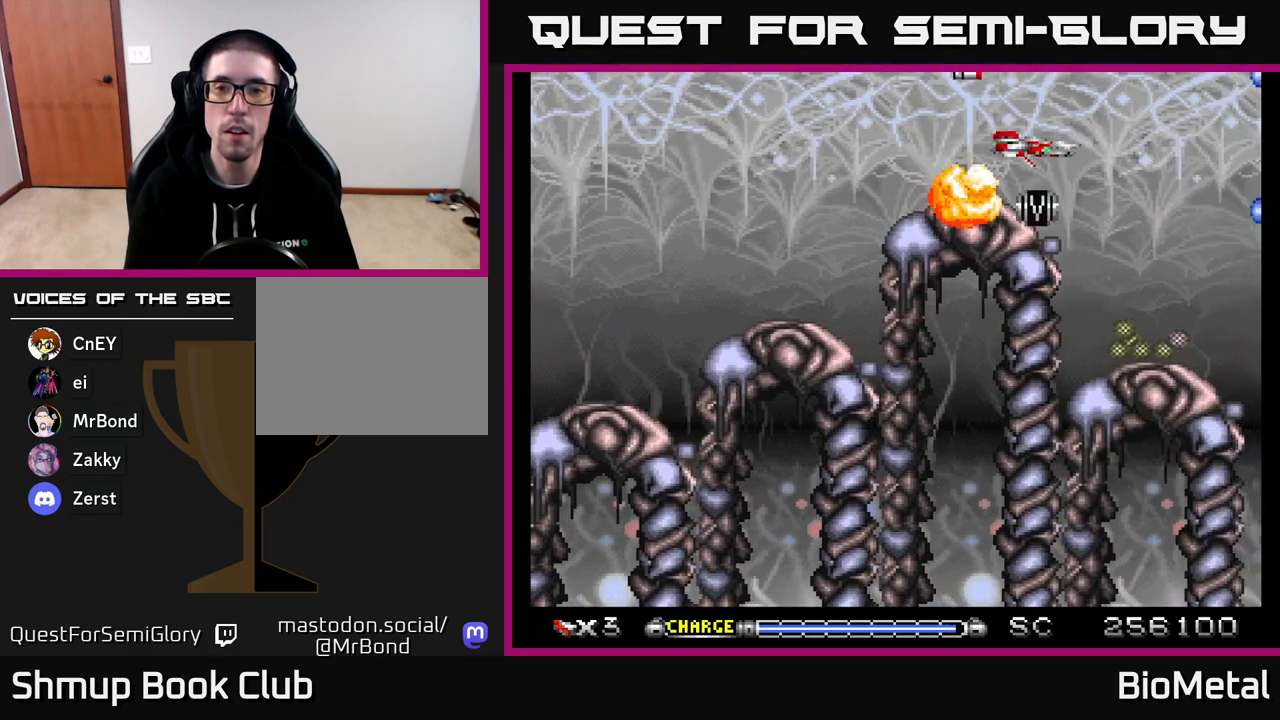
{"buttons": ["A"], "right_stick": "center", "events": [[100, "DPAD_RIGHT", "down"], [133, "DPAD_DOWN", "up"], [233, "DPAD_RIGHT", "up"], [250, "DPAD_UP", "down"], [333, "DPAD_UP", "up"]]}
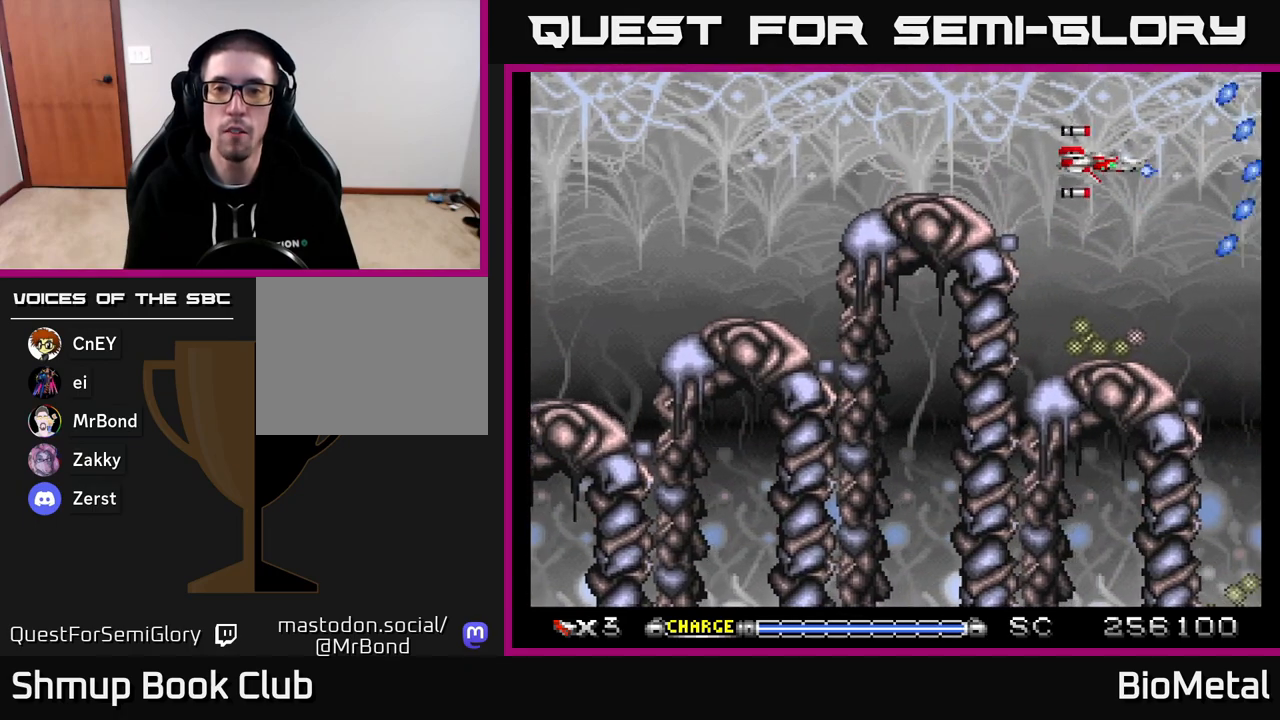
{"buttons": ["A"], "right_stick": "center", "events": [[100, "DPAD_DOWN", "down"], [183, "DPAD_LEFT", "down"], [217, "DPAD_DOWN", "up"], [283, "DPAD_LEFT", "up"]]}
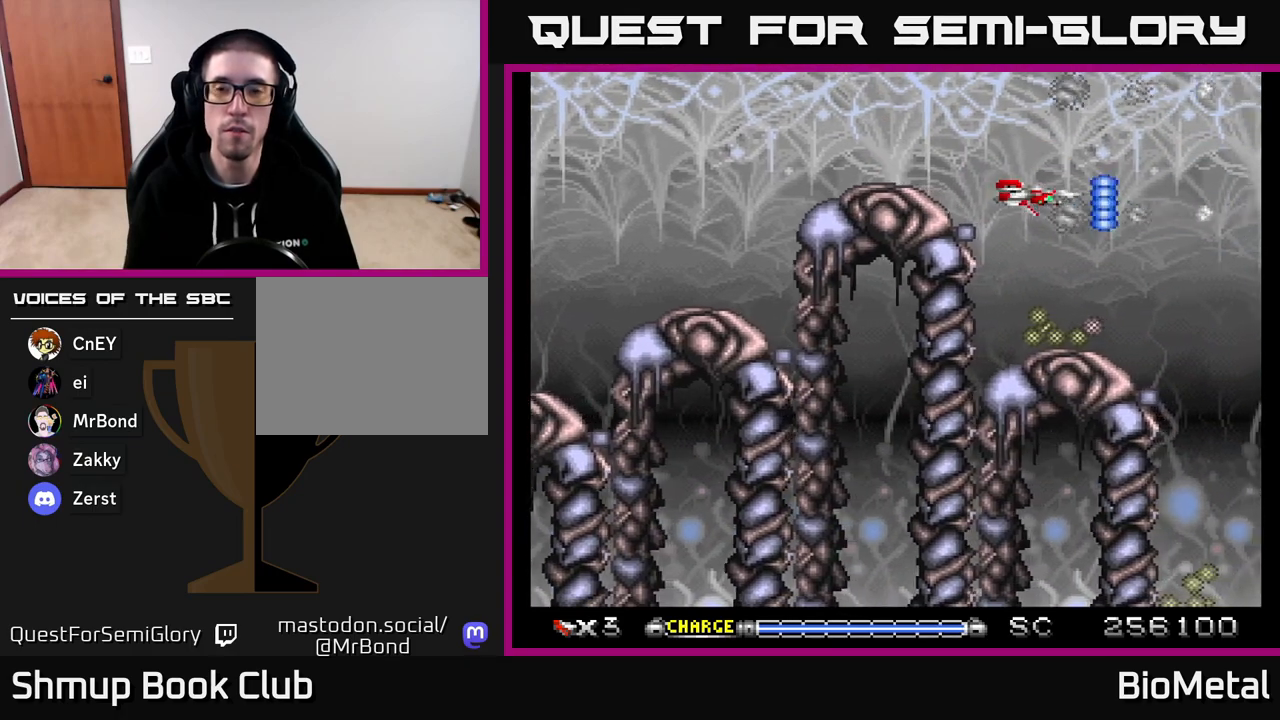
{"buttons": ["A"], "right_stick": "center", "events": [[217, "DPAD_DOWN", "down"], [300, "DPAD_LEFT", "down"], [333, "DPAD_DOWN", "up"], [383, "DPAD_LEFT", "up"]]}
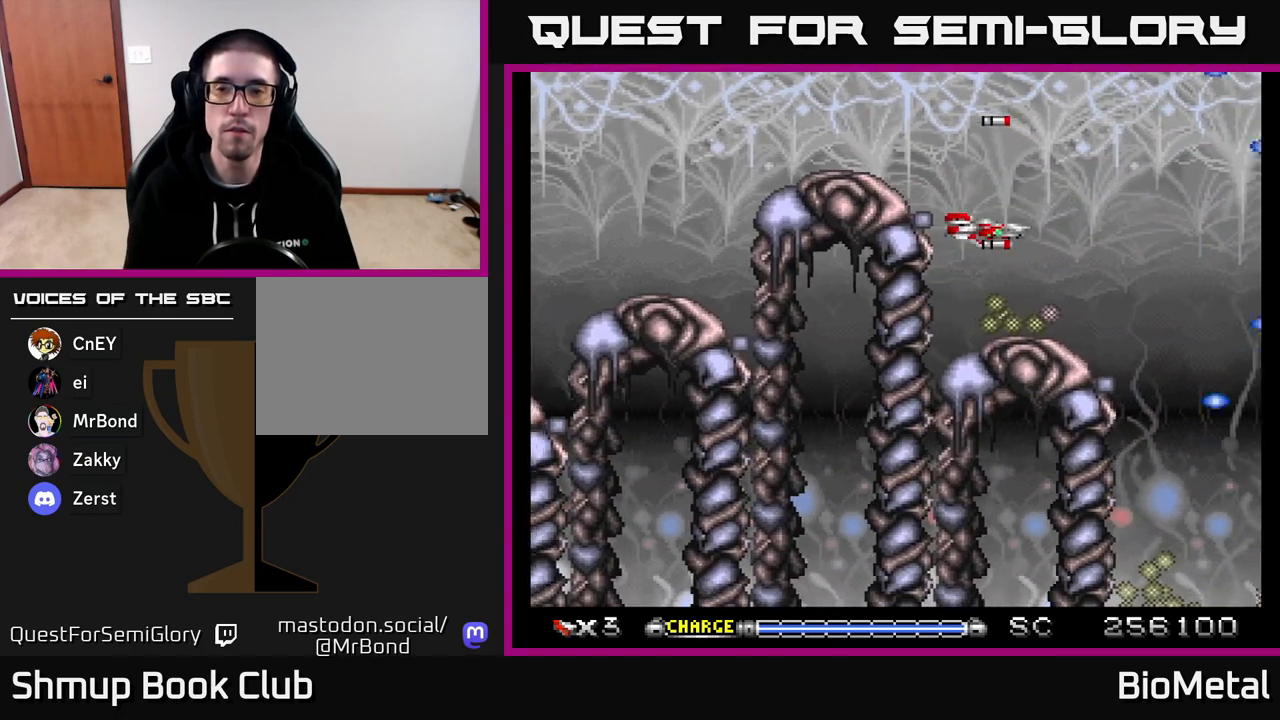
{"buttons": ["A"], "right_stick": "center", "events": [[417, "DPAD_DOWN", "down"], [500, "DPAD_DOWN", "up"]]}
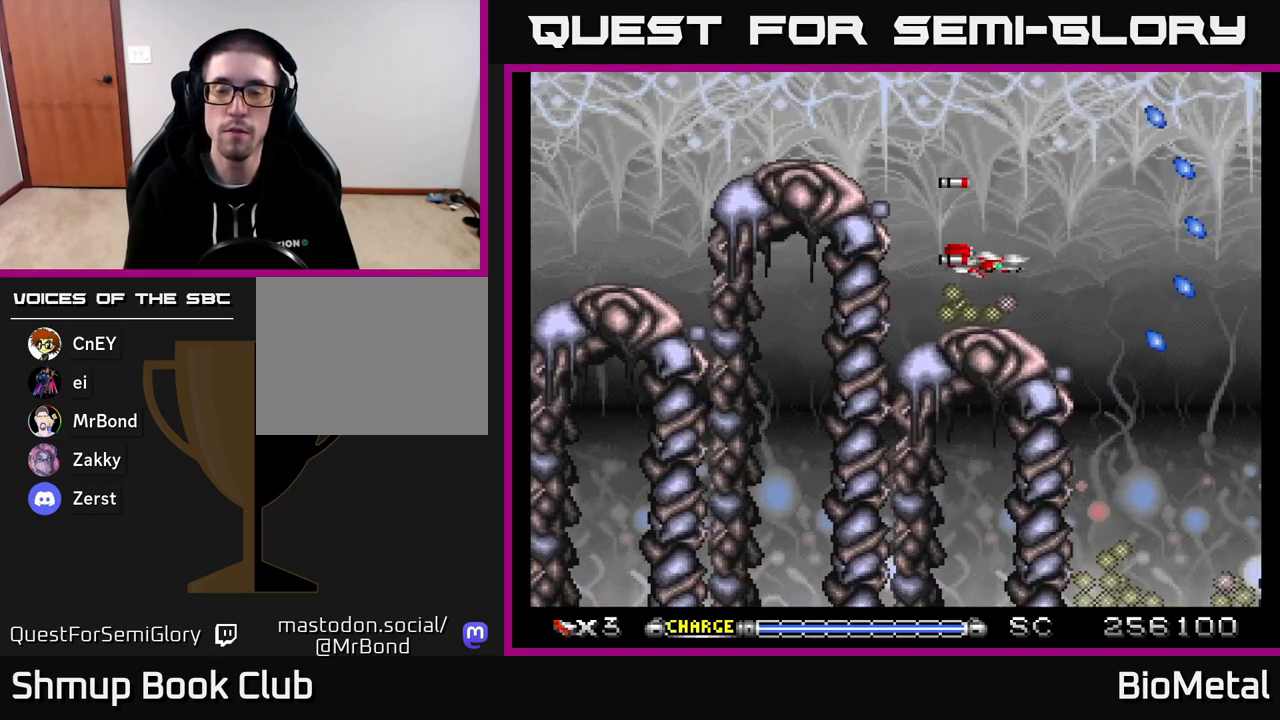
{"buttons": ["A"], "right_stick": "center", "events": []}
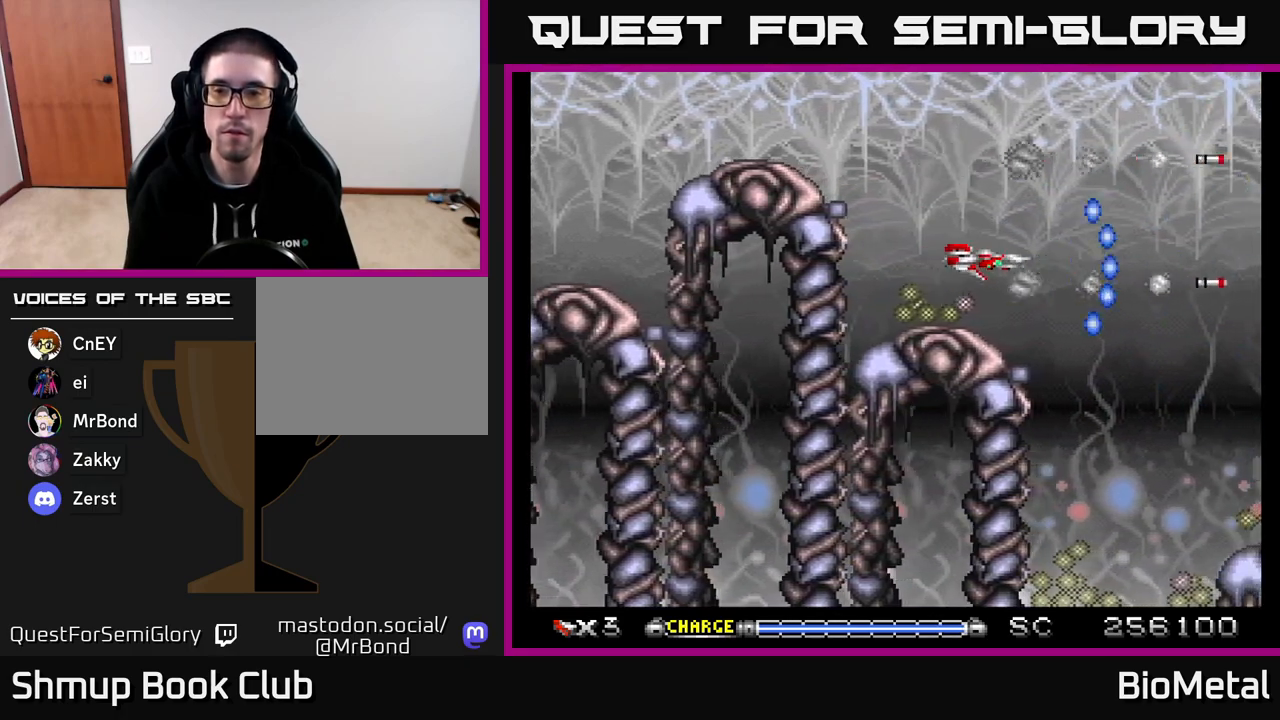
{"buttons": ["A"], "right_stick": "center", "events": []}
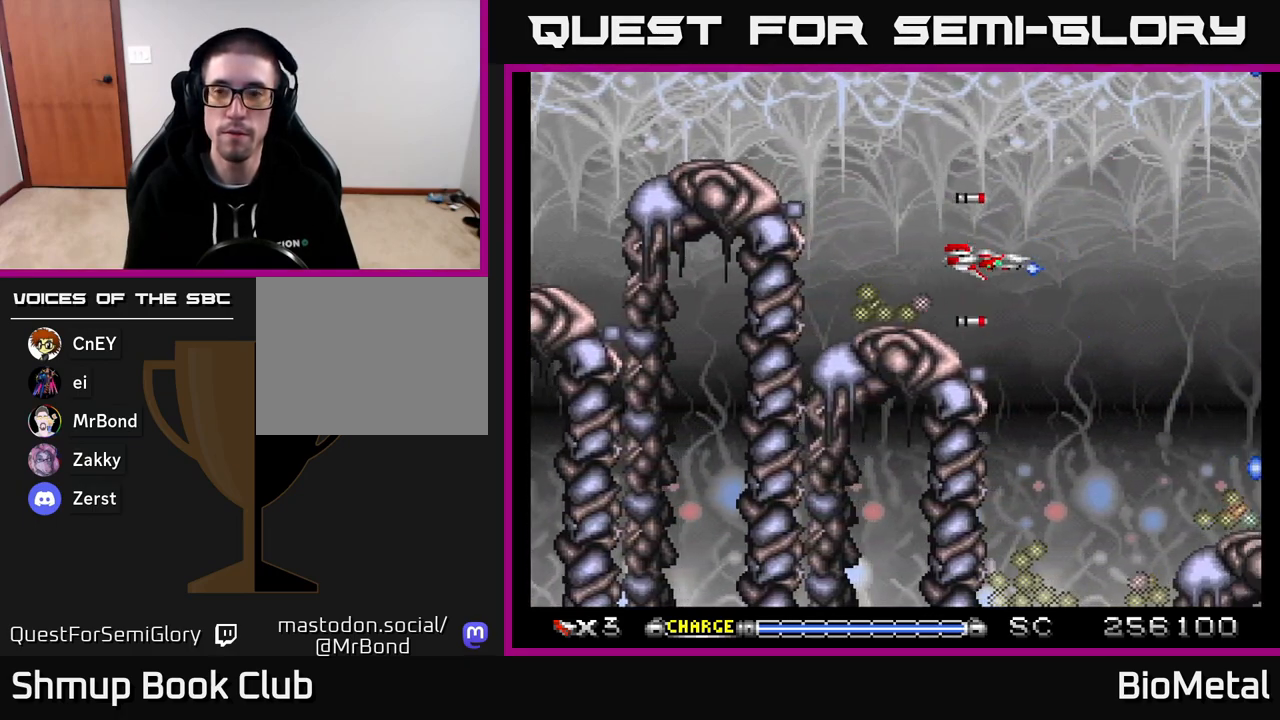
{"buttons": ["A"], "right_stick": "center", "events": [[117, "DPAD_DOWN", "down"], [133, "DPAD_RIGHT", "down"], [283, "DPAD_DOWN", "up"], [367, "DPAD_RIGHT", "up"]]}
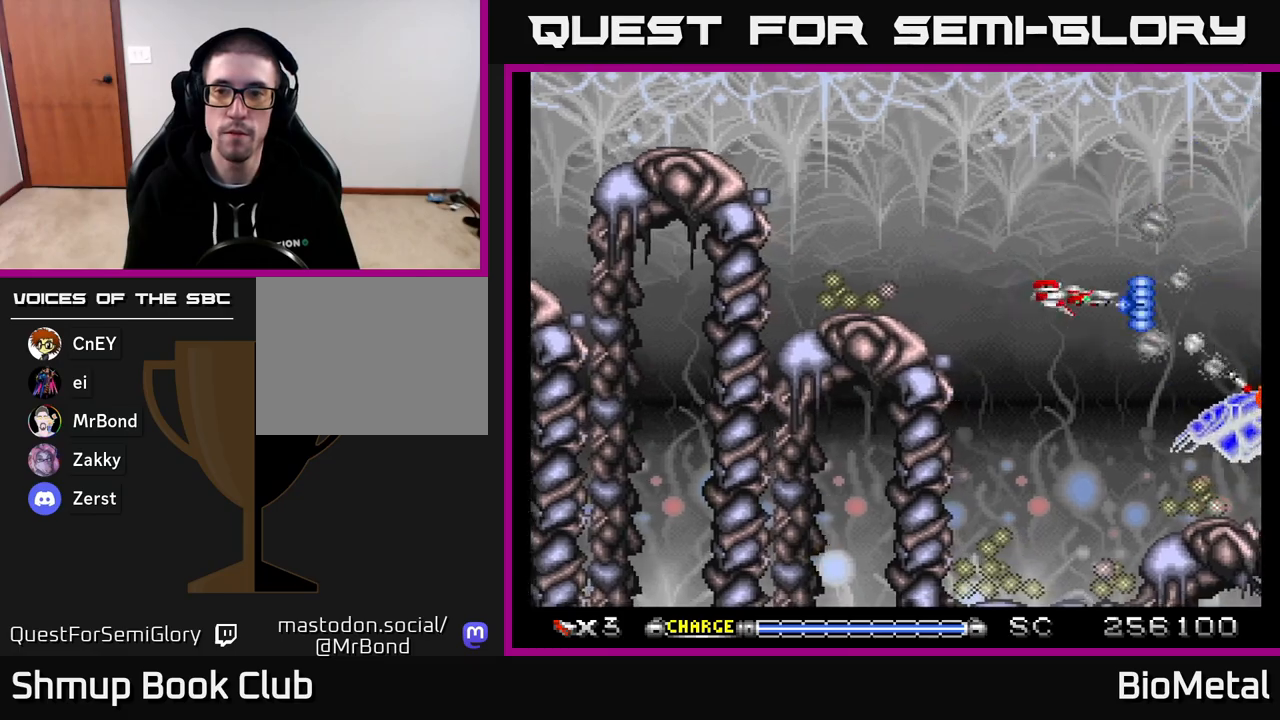
{"buttons": ["A"], "right_stick": "center", "events": [[50, "DPAD_DOWN", "down"], [200, "DPAD_DOWN", "up"], [200, "DPAD_LEFT", "down"], [400, "DPAD_LEFT", "up"]]}
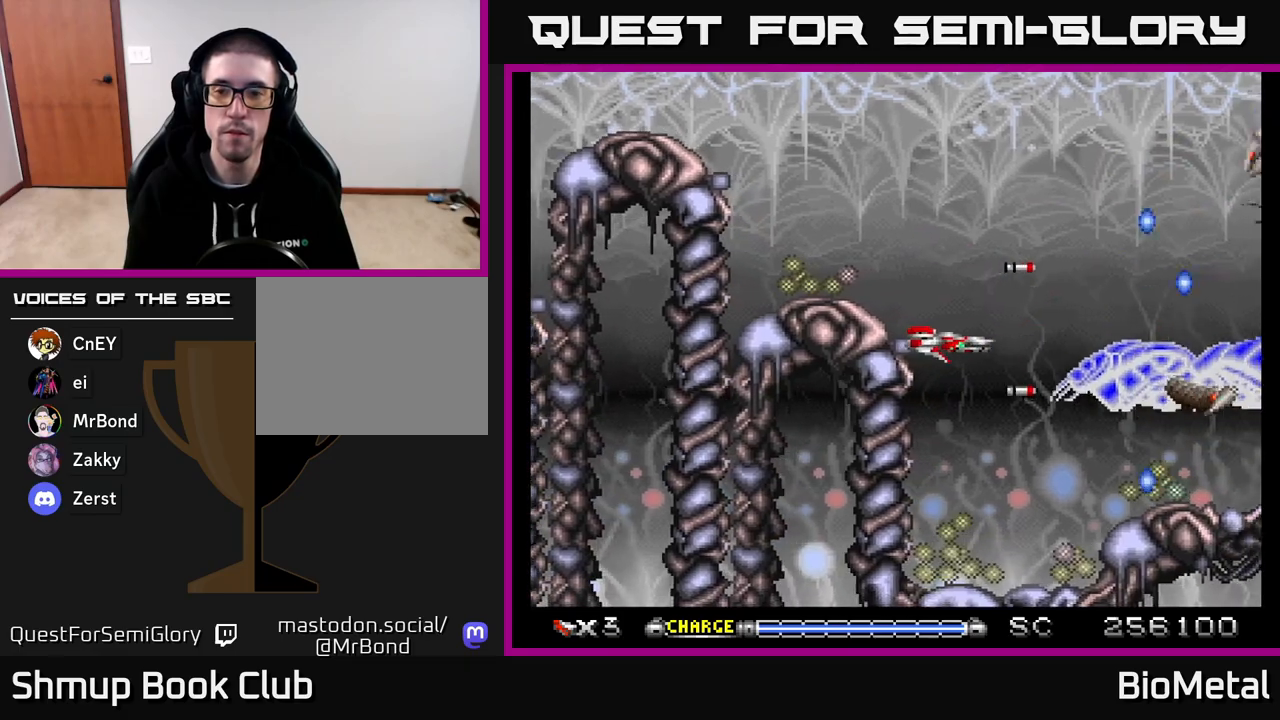
{"buttons": ["A", "X", "DPAD_UP", "DPAD_LEFT"], "right_stick": "center", "events": [[117, "DPAD_UP", "down"], [217, "DPAD_UP", "up"], [383, "DPAD_LEFT", "down"], [417, "DPAD_UP", "down"], [433, "X", "down"]]}
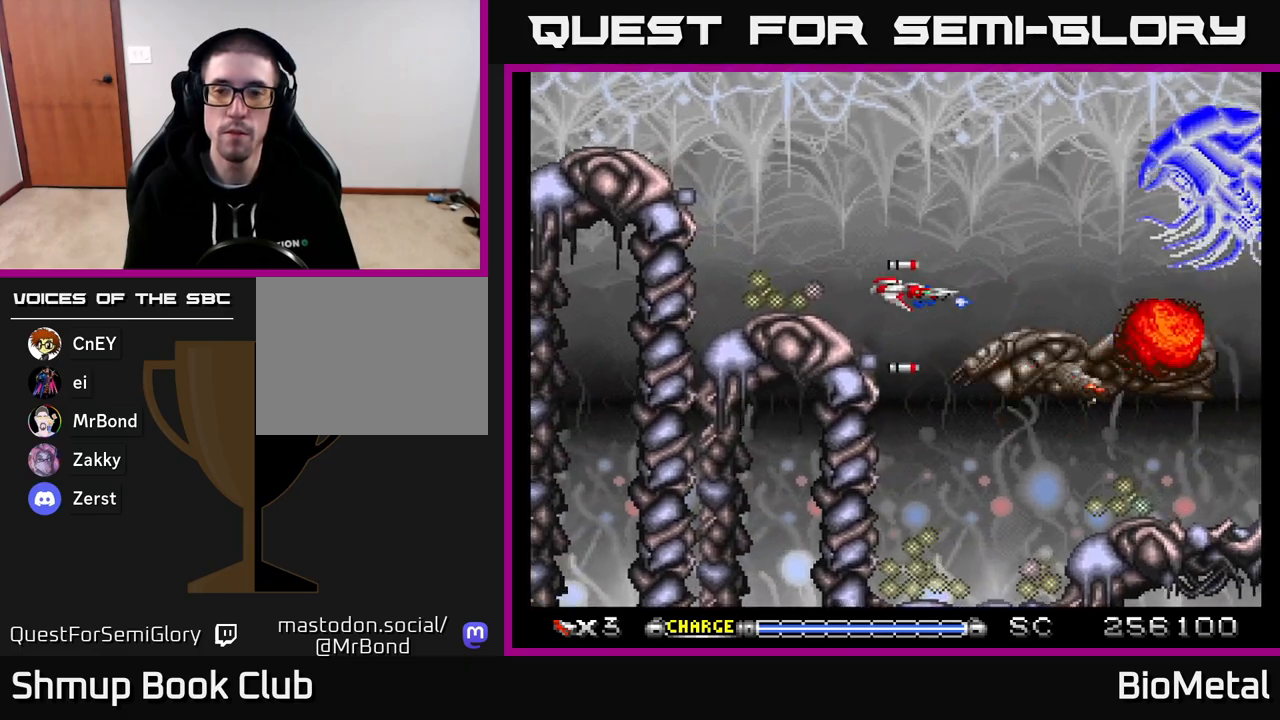
{"buttons": ["A"], "right_stick": "center", "events": [[17, "DPAD_LEFT", "up"], [33, "DPAD_UP", "up"], [33, "X", "up"], [233, "DPAD_UP", "down"], [317, "DPAD_UP", "up"]]}